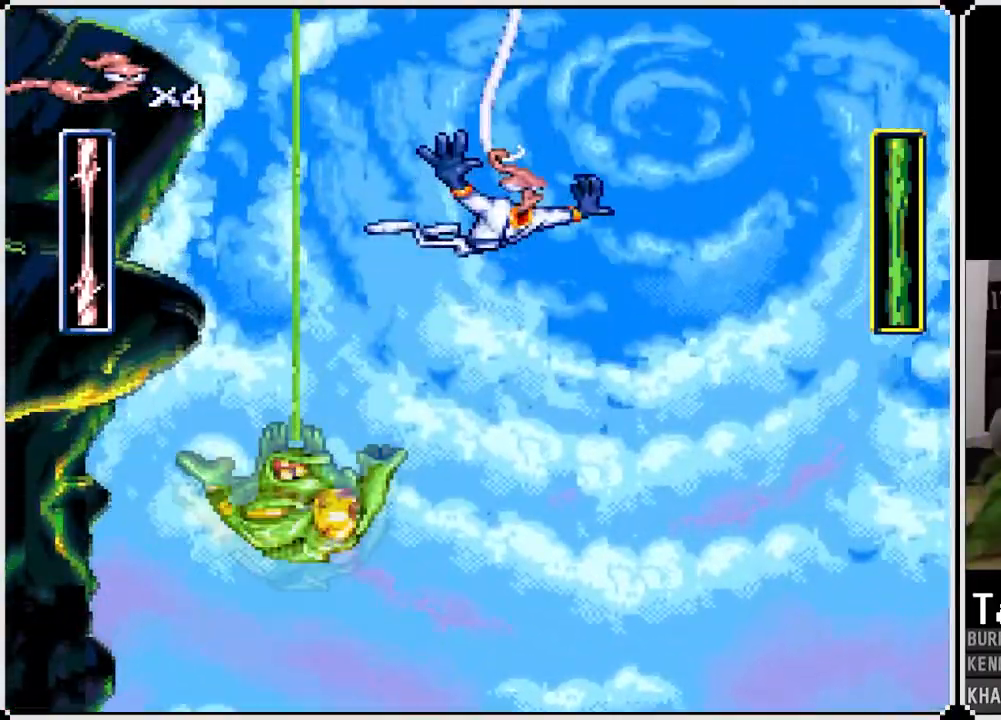
Gameplay with a controller (PlayStation layout); each line is a JSON object with the inputs held at the frame after it. "events" lists button and stick changes between this image and that frame as [ms after this image, input, new state], when the widget could be followed in between.
{"buttons": ["DPAD_LEFT"], "left_stick": "center", "right_stick": "center", "events": [[267, "DPAD_LEFT", "down"], [317, "CIRCLE", "down"], [433, "CIRCLE", "up"]]}
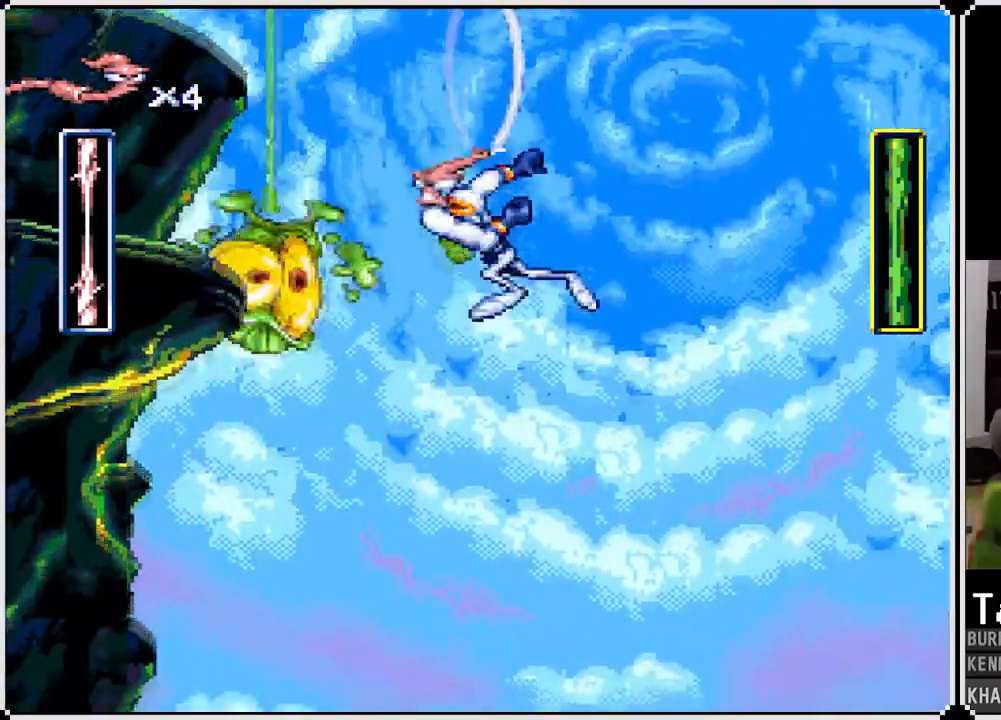
{"buttons": ["CIRCLE"], "left_stick": "center", "right_stick": "center", "events": [[17, "CIRCLE", "down"], [117, "CIRCLE", "up"], [183, "CIRCLE", "down"], [283, "CIRCLE", "up"], [317, "CIRCLE", "down"], [417, "DPAD_LEFT", "up"], [450, "CIRCLE", "up"], [500, "CIRCLE", "down"]]}
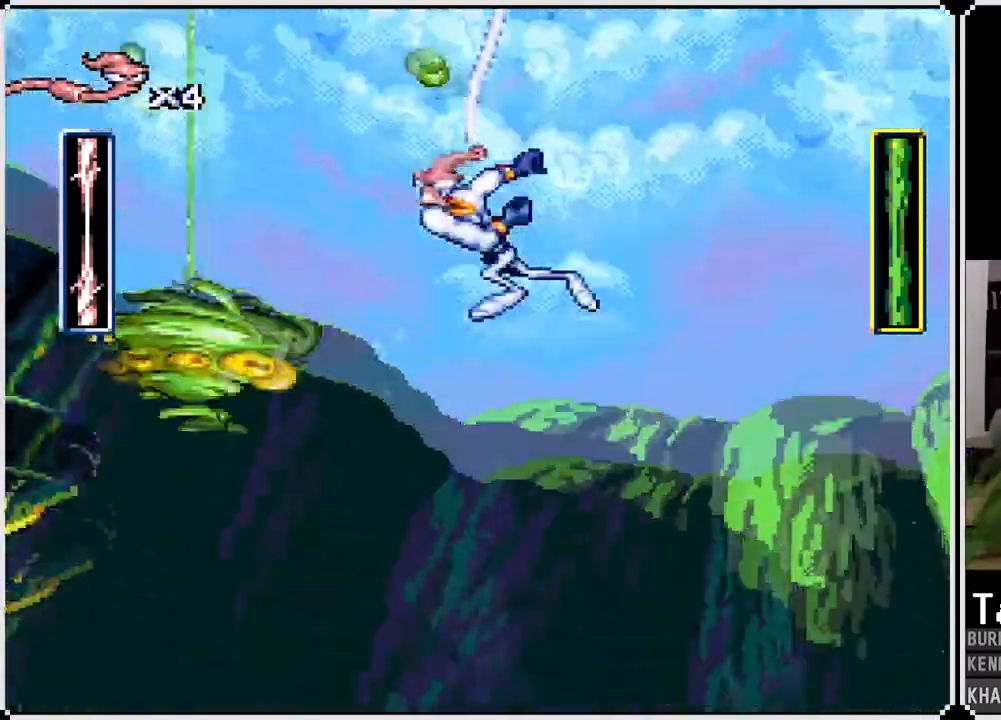
{"buttons": [], "left_stick": "center", "right_stick": "center", "events": [[83, "CIRCLE", "up"]]}
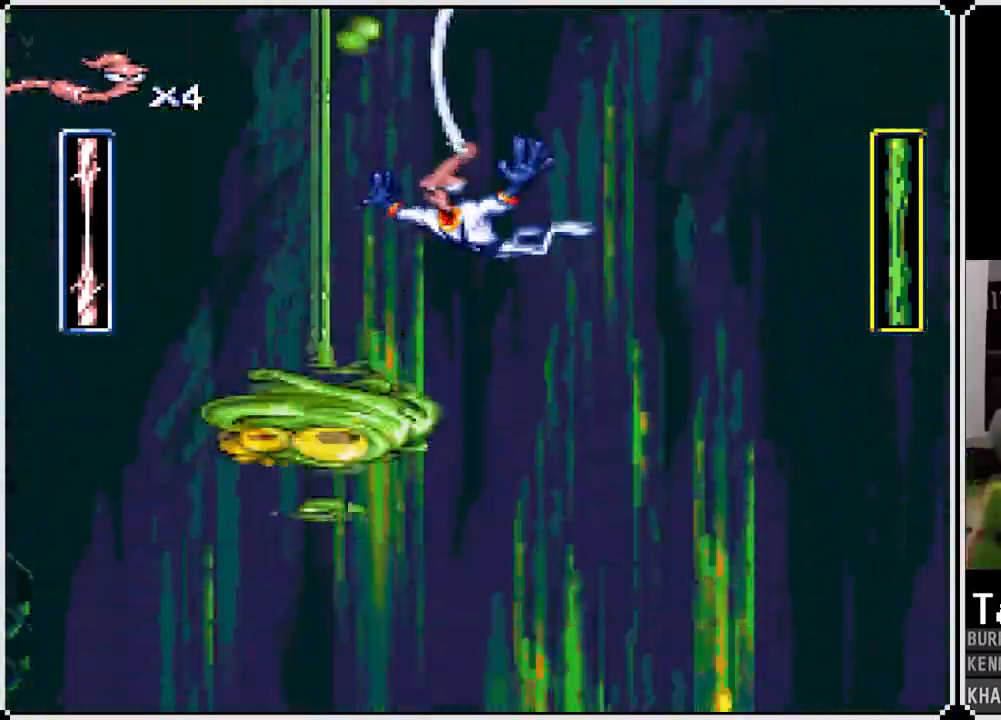
{"buttons": [], "left_stick": "up-left", "right_stick": "center", "events": [[133, "DPAD_RIGHT", "down"], [317, "DPAD_RIGHT", "up"], [500, "left_stick", "up-left"]]}
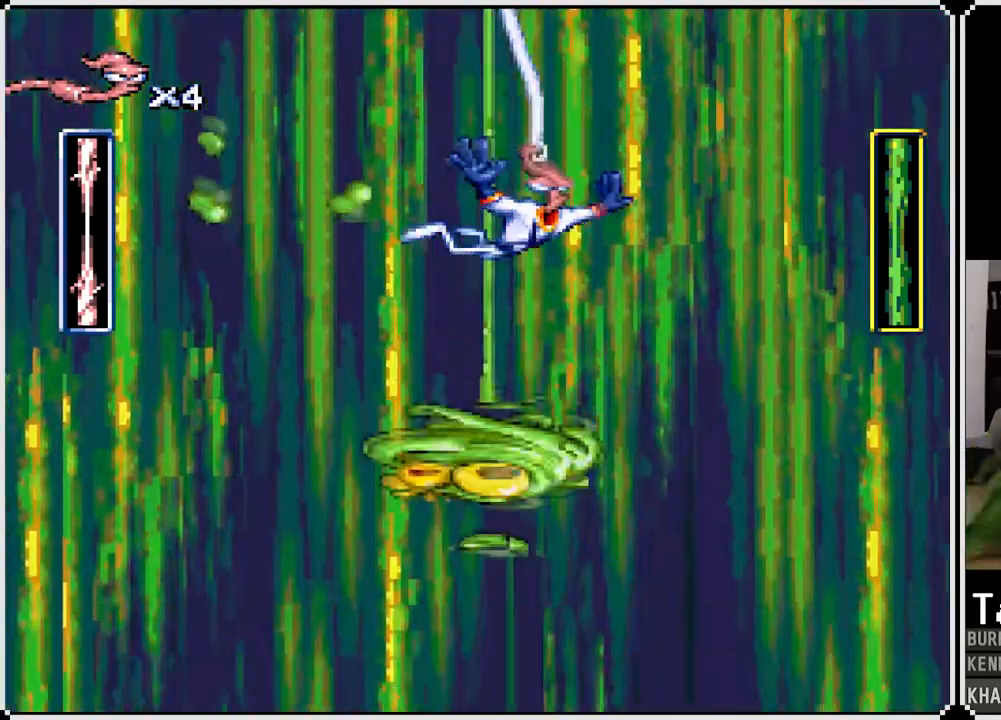
{"buttons": [], "left_stick": "up-left", "right_stick": "center", "events": []}
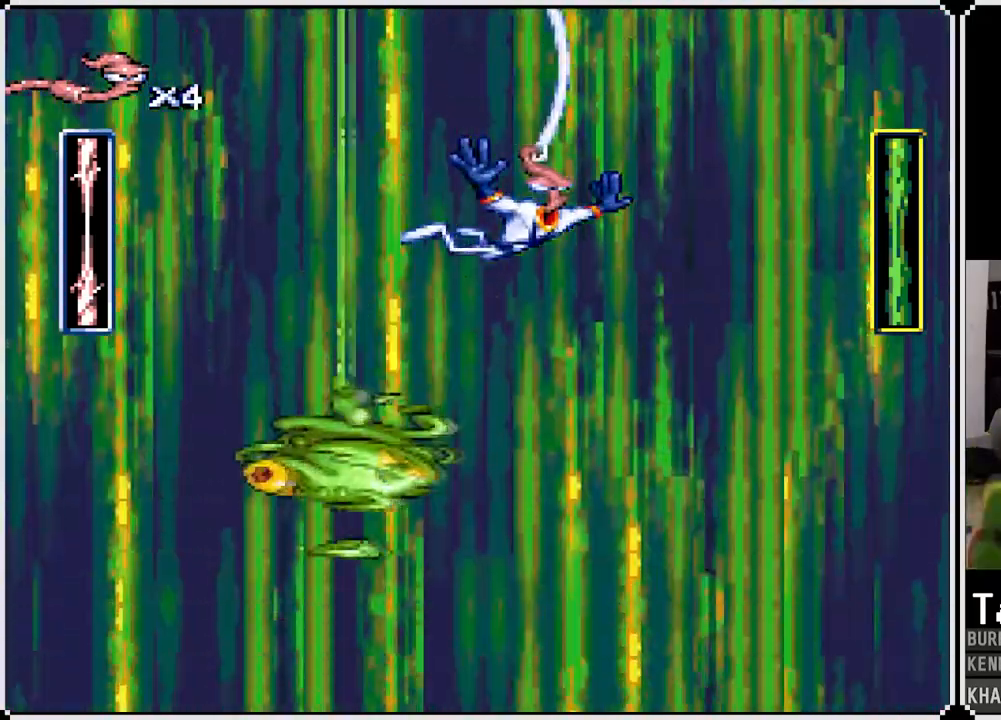
{"buttons": [], "left_stick": "center", "right_stick": "center", "events": [[367, "left_stick", "center"]]}
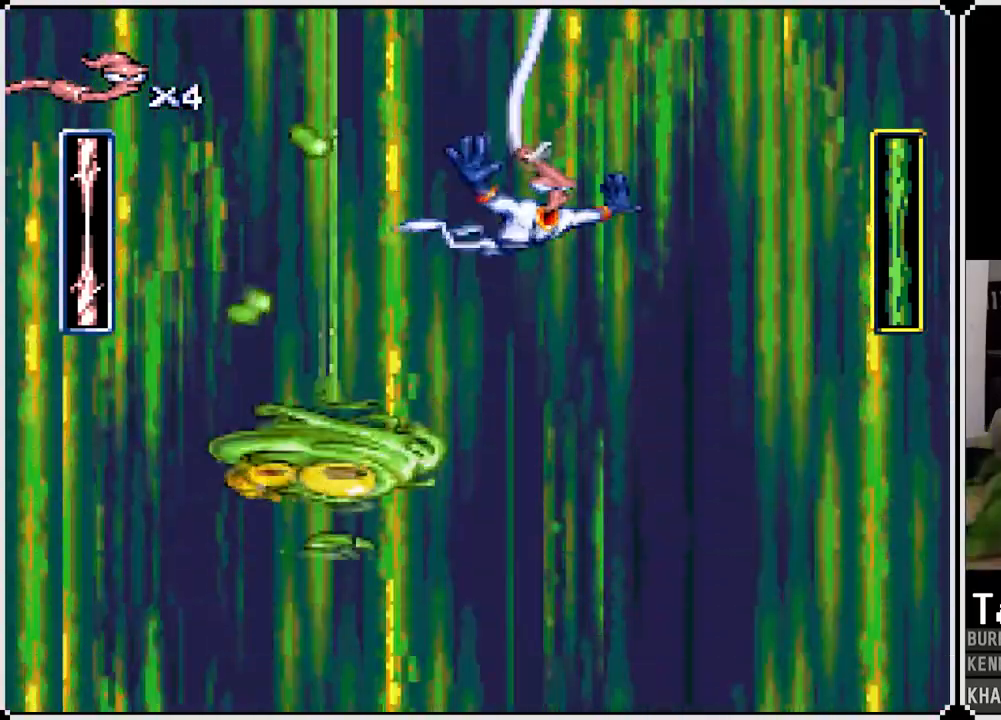
{"buttons": [], "left_stick": "center", "right_stick": "center", "events": []}
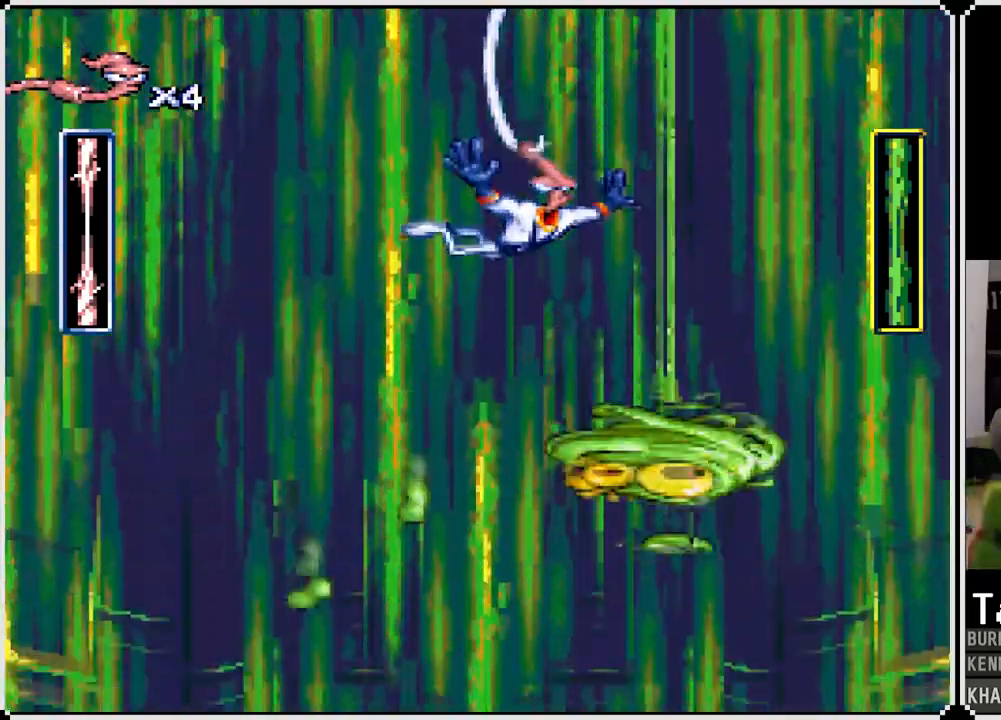
{"buttons": ["DPAD_LEFT"], "left_stick": "center", "right_stick": "center", "events": [[333, "DPAD_LEFT", "down"]]}
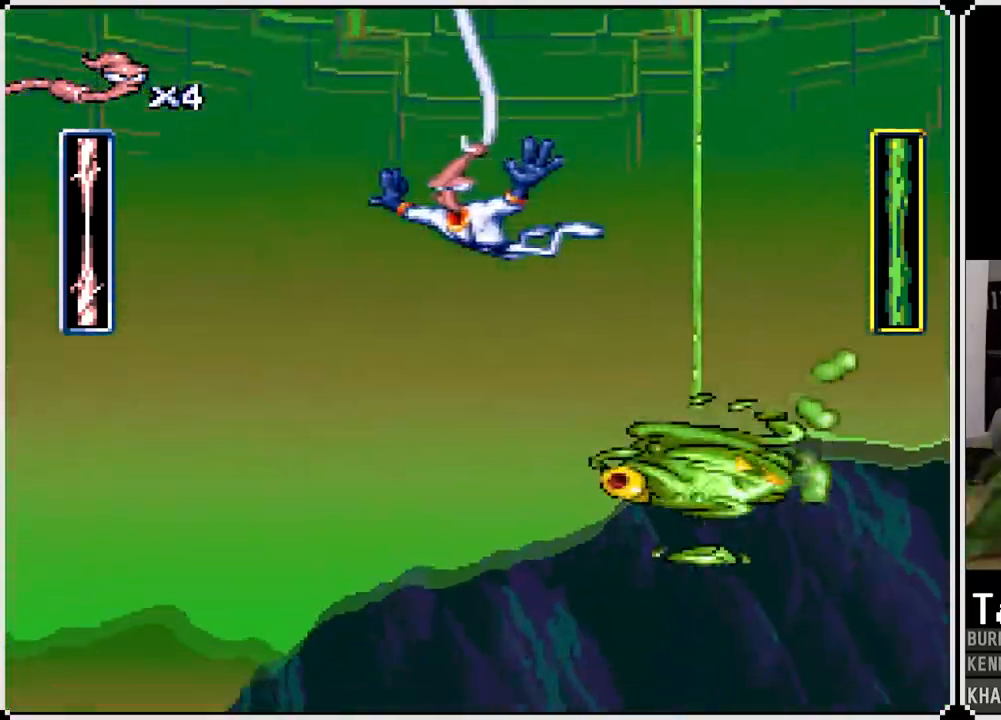
{"buttons": [], "left_stick": "center", "right_stick": "center", "events": [[33, "DPAD_LEFT", "up"], [283, "DPAD_LEFT", "down"], [483, "DPAD_LEFT", "up"]]}
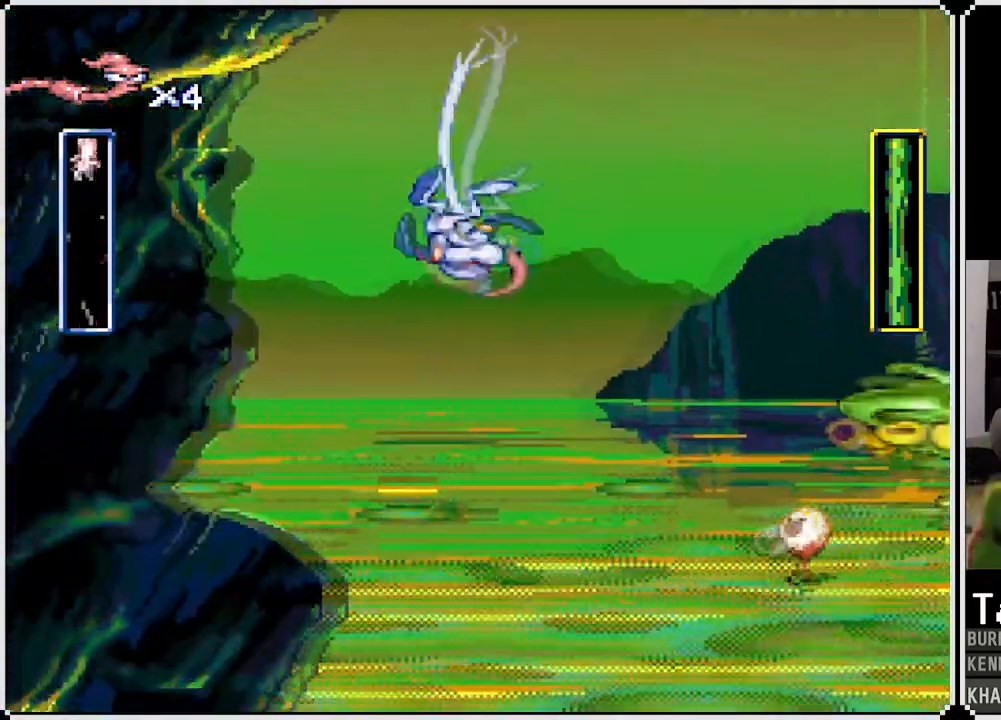
{"buttons": [], "left_stick": "center", "right_stick": "center", "events": []}
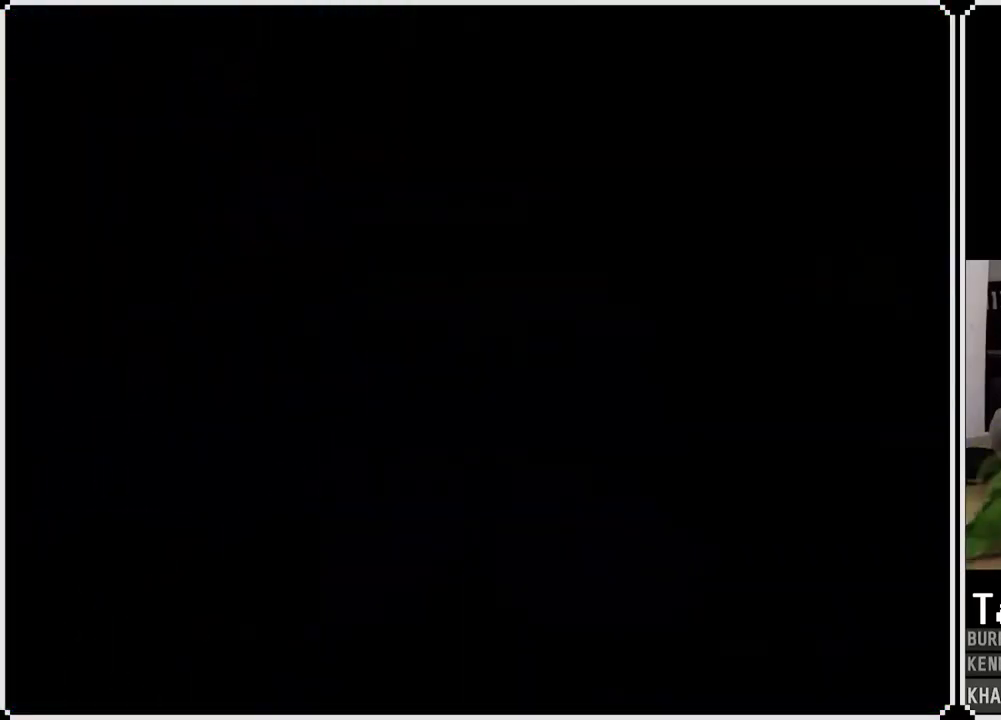
{"buttons": [], "left_stick": "center", "right_stick": "center", "events": []}
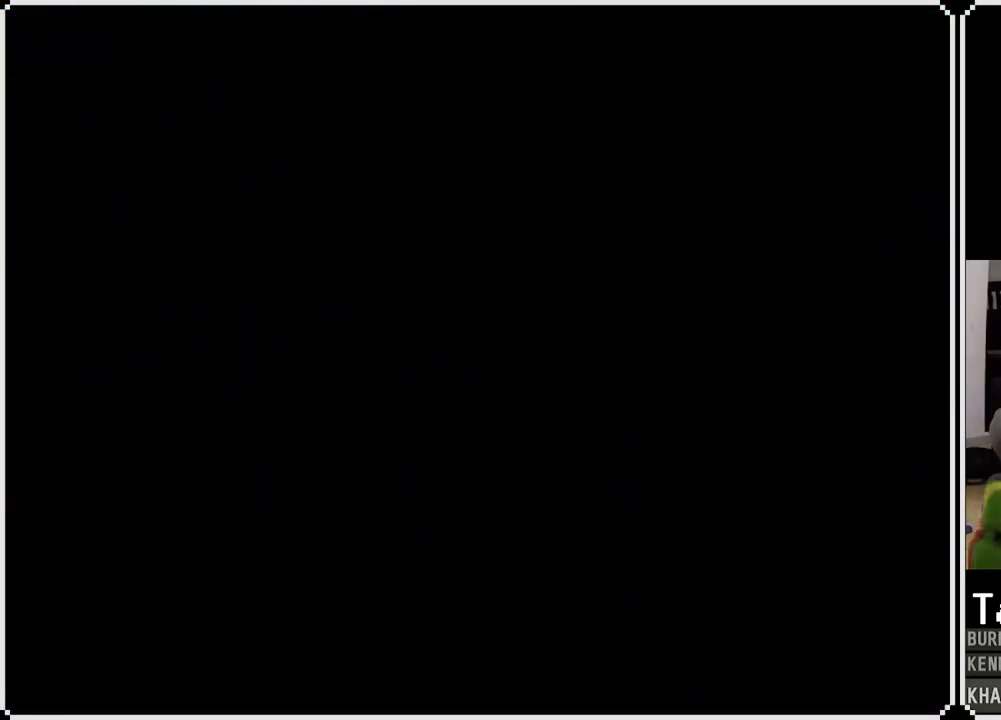
{"buttons": [], "left_stick": "center", "right_stick": "center", "events": []}
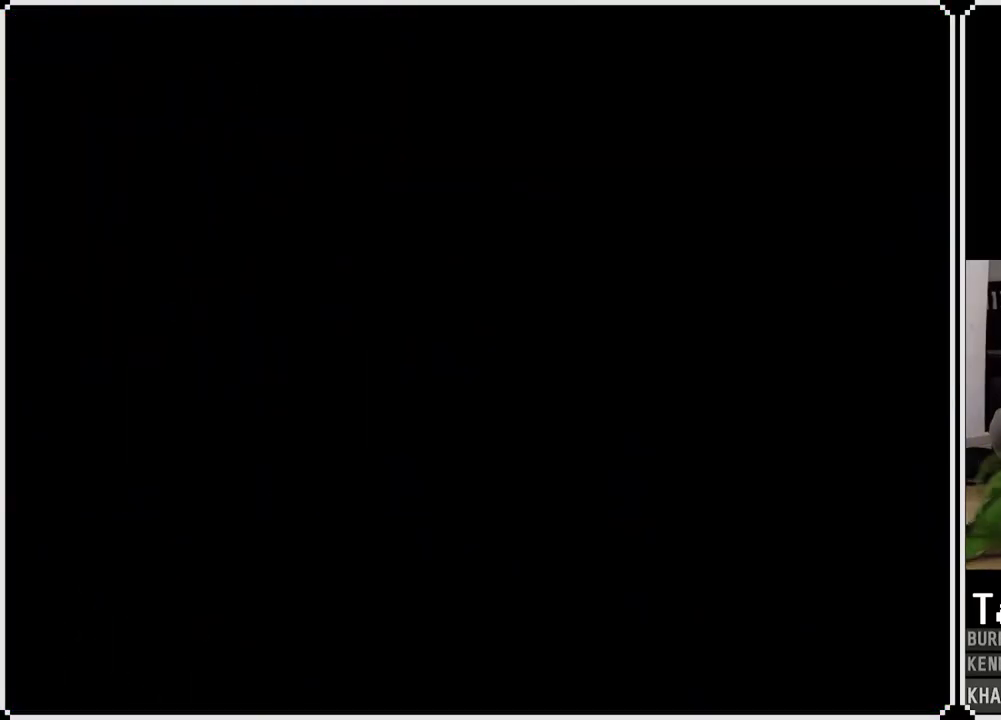
{"buttons": [], "left_stick": "center", "right_stick": "center", "events": [[233, "left_stick", "up"], [500, "left_stick", "center"]]}
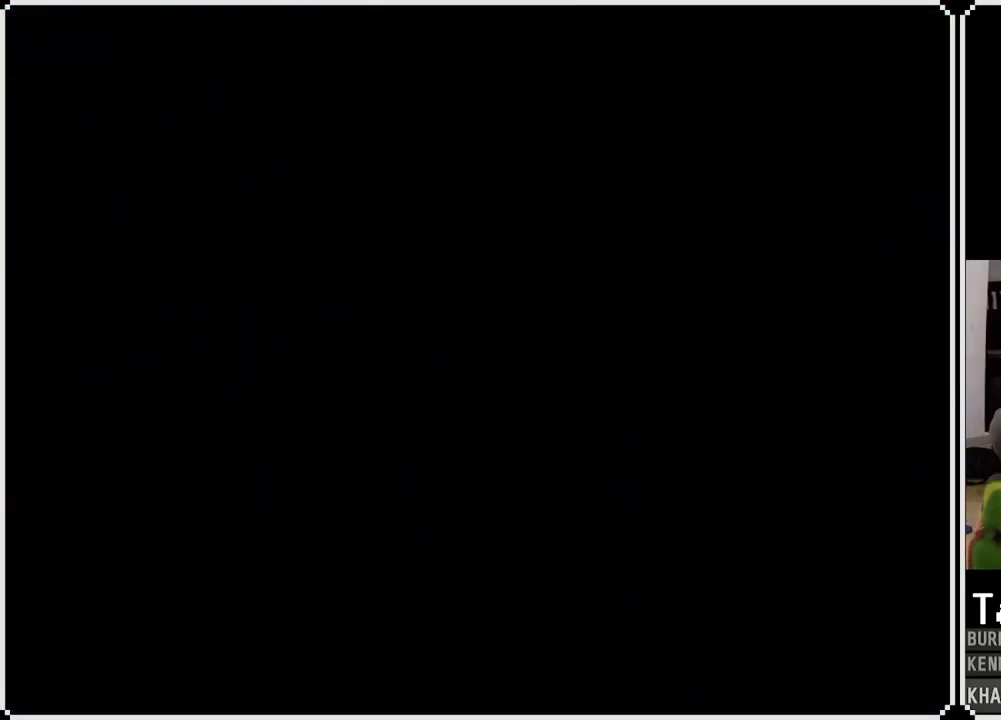
{"buttons": [], "left_stick": "center", "right_stick": "center", "events": []}
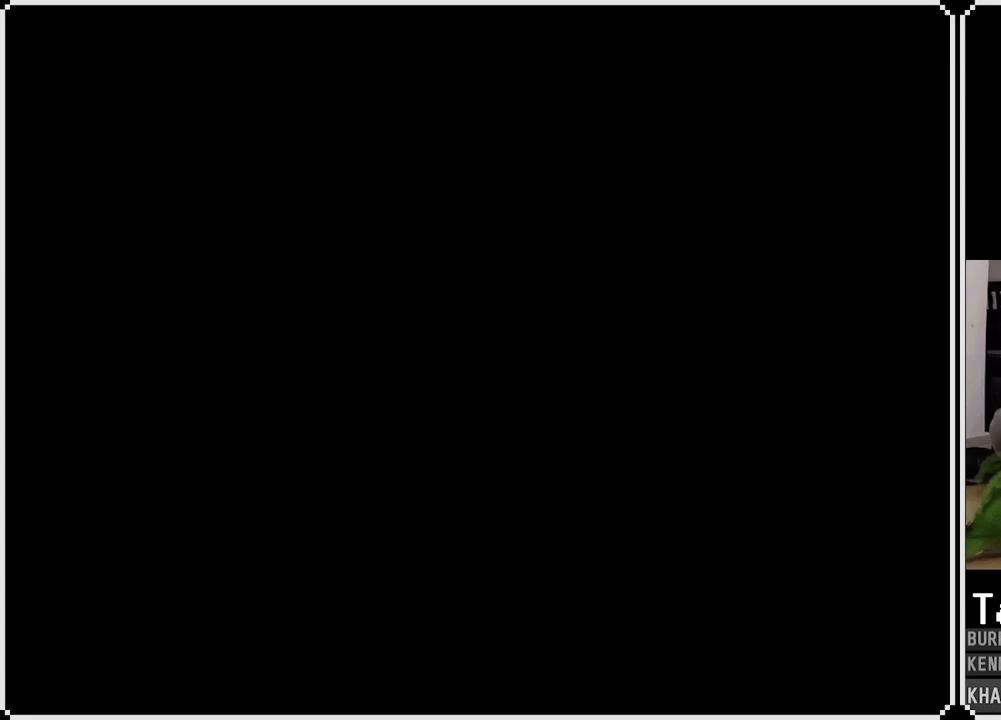
{"buttons": [], "left_stick": "center", "right_stick": "center", "events": []}
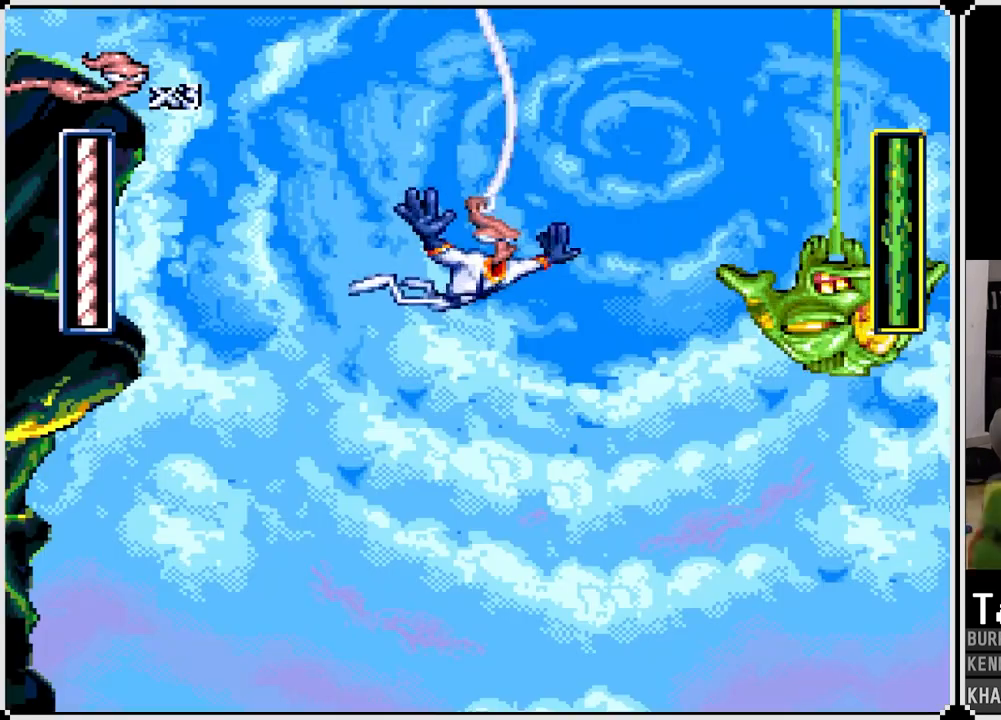
{"buttons": [], "left_stick": "center", "right_stick": "center", "events": []}
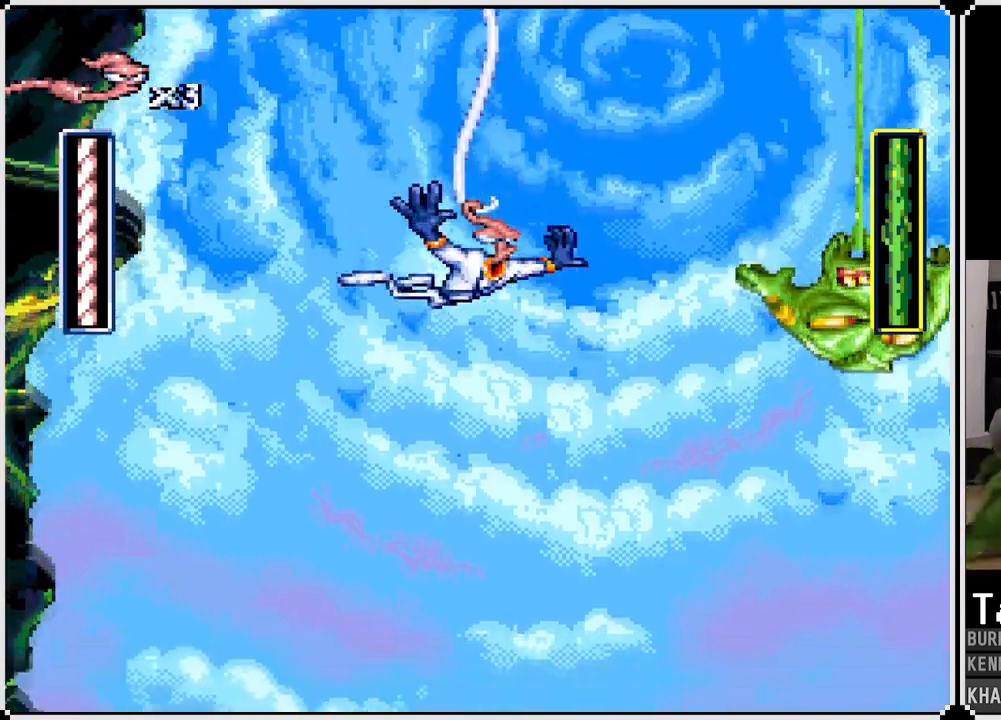
{"buttons": [], "left_stick": "center", "right_stick": "center", "events": []}
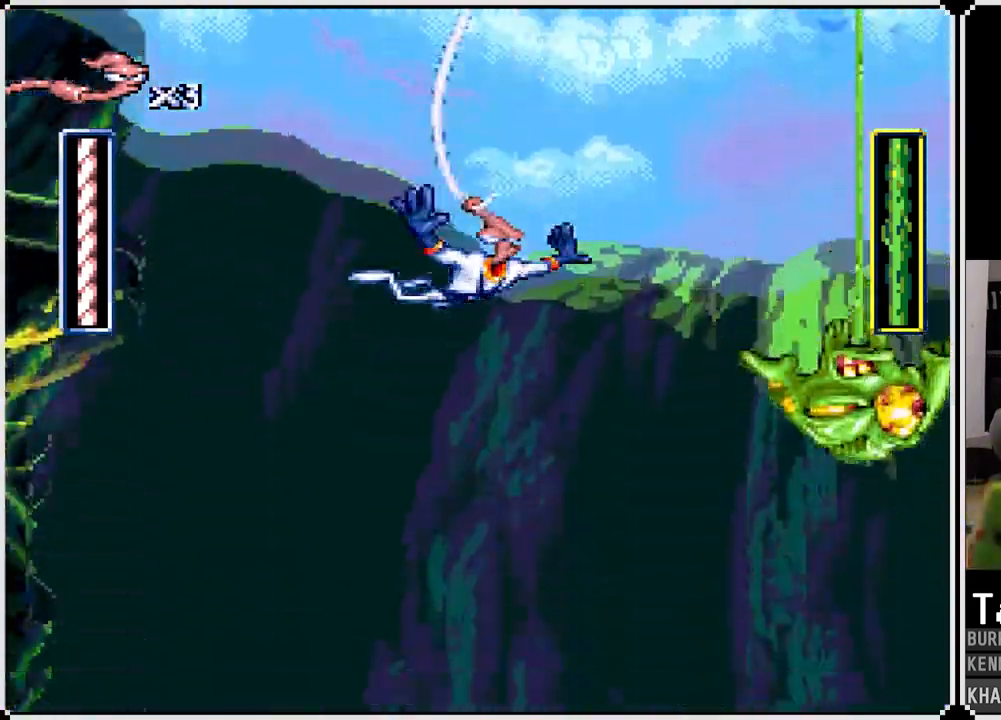
{"buttons": [], "left_stick": "center", "right_stick": "center", "events": []}
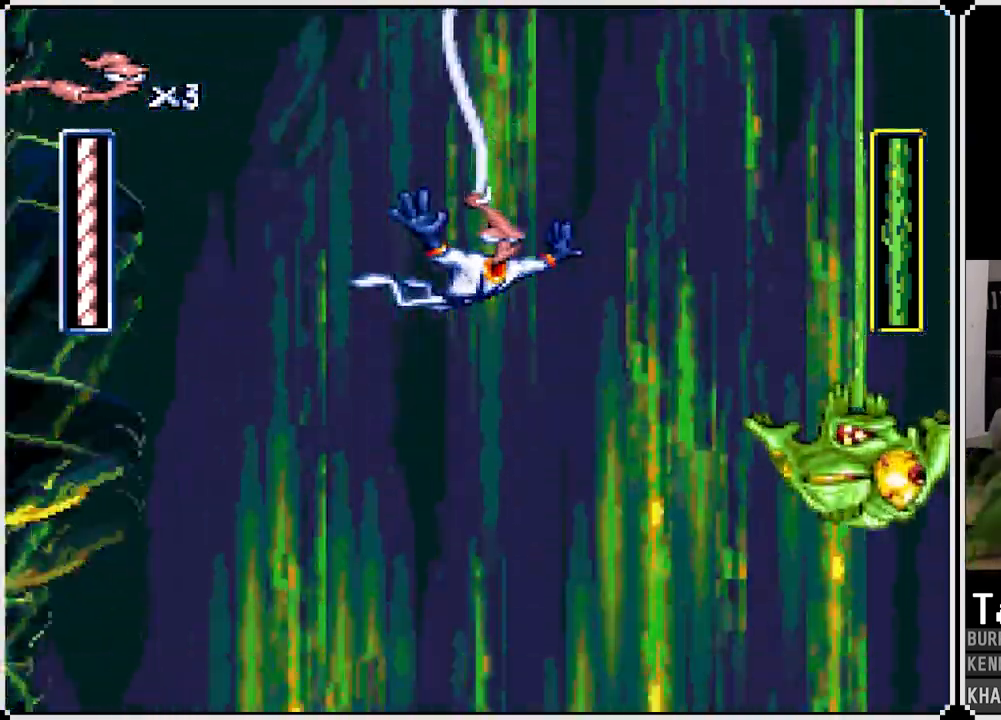
{"buttons": [], "left_stick": "center", "right_stick": "center", "events": []}
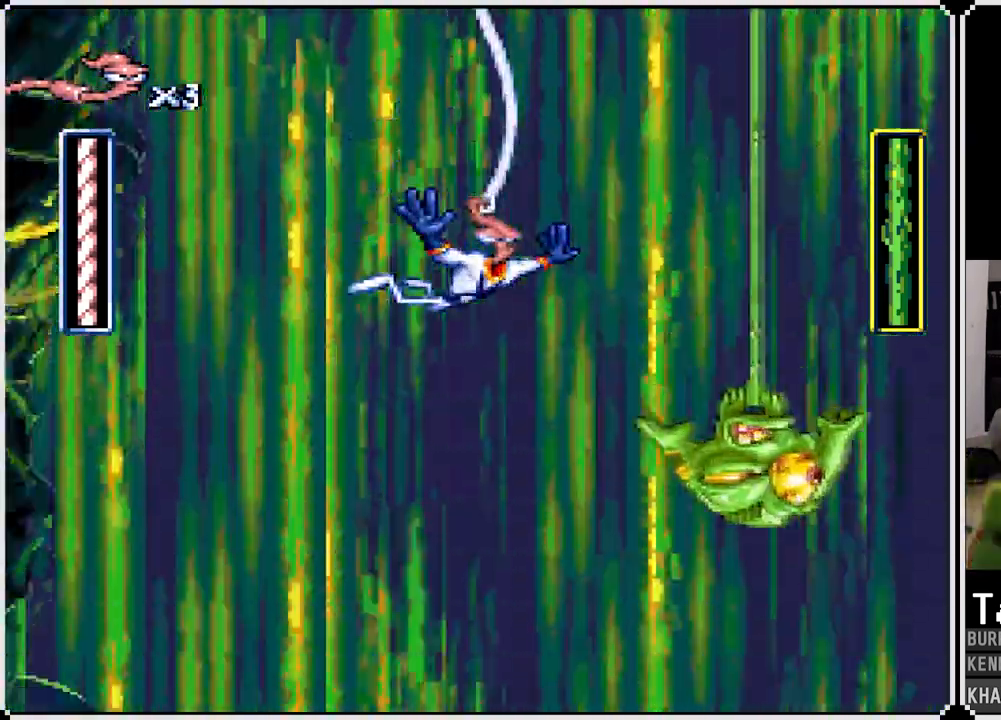
{"buttons": ["DPAD_RIGHT"], "left_stick": "center", "right_stick": "center", "events": [[367, "DPAD_RIGHT", "down"]]}
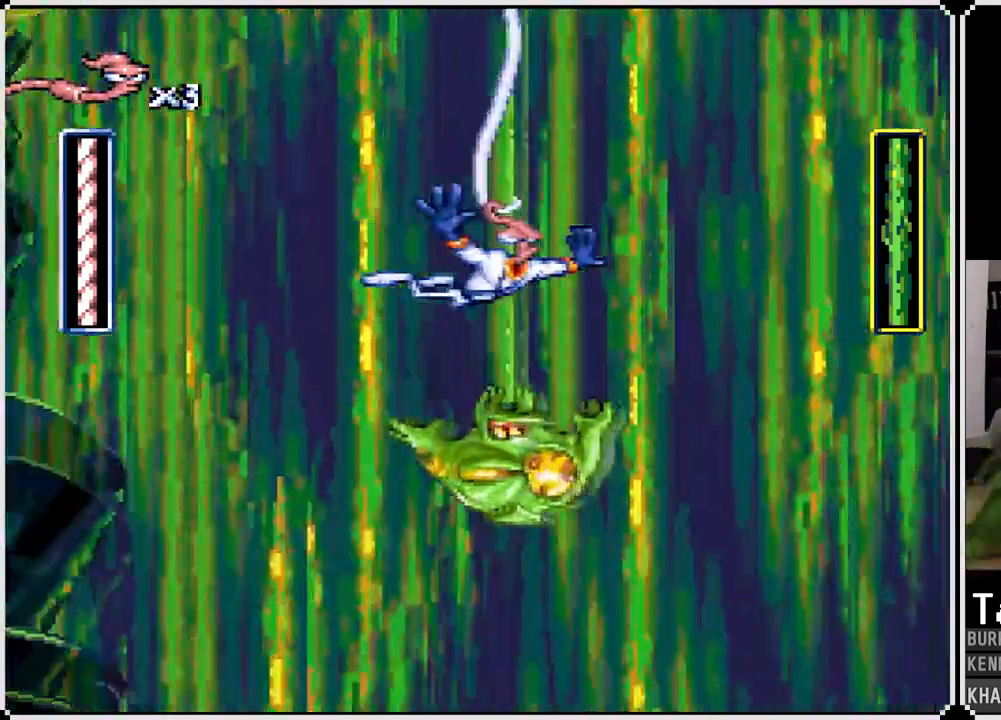
{"buttons": ["DPAD_DOWN"], "left_stick": "center", "right_stick": "right", "events": [[133, "DPAD_RIGHT", "up"], [350, "left_stick", "down-left"], [450, "DPAD_DOWN", "down"], [450, "left_stick", "center"], [500, "right_stick", "right"]]}
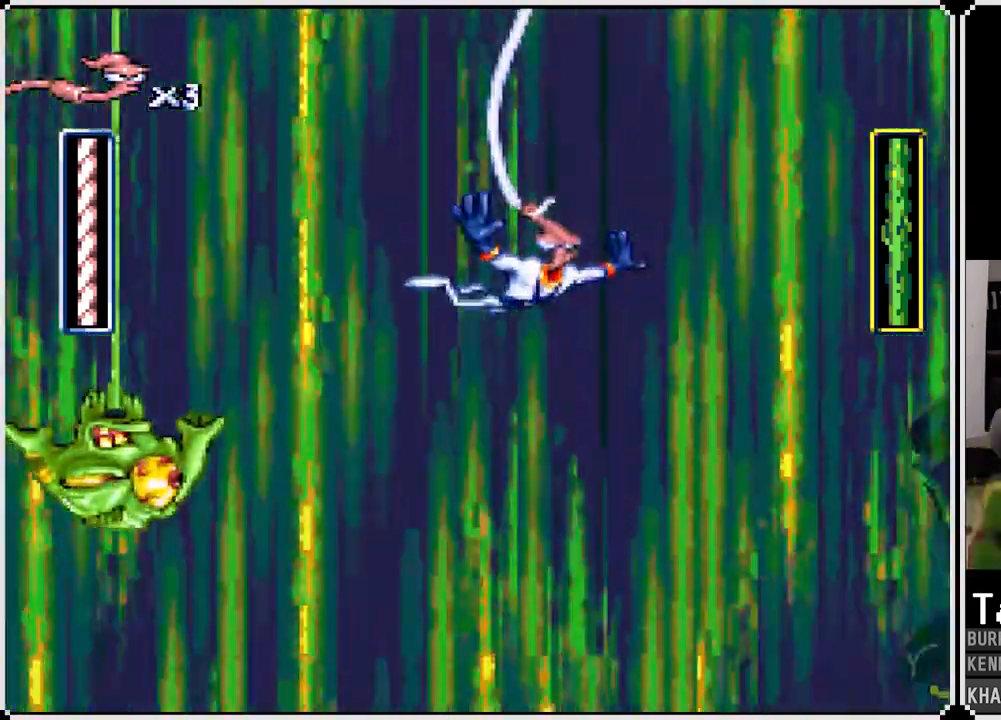
{"buttons": [], "left_stick": "center", "right_stick": "center"}
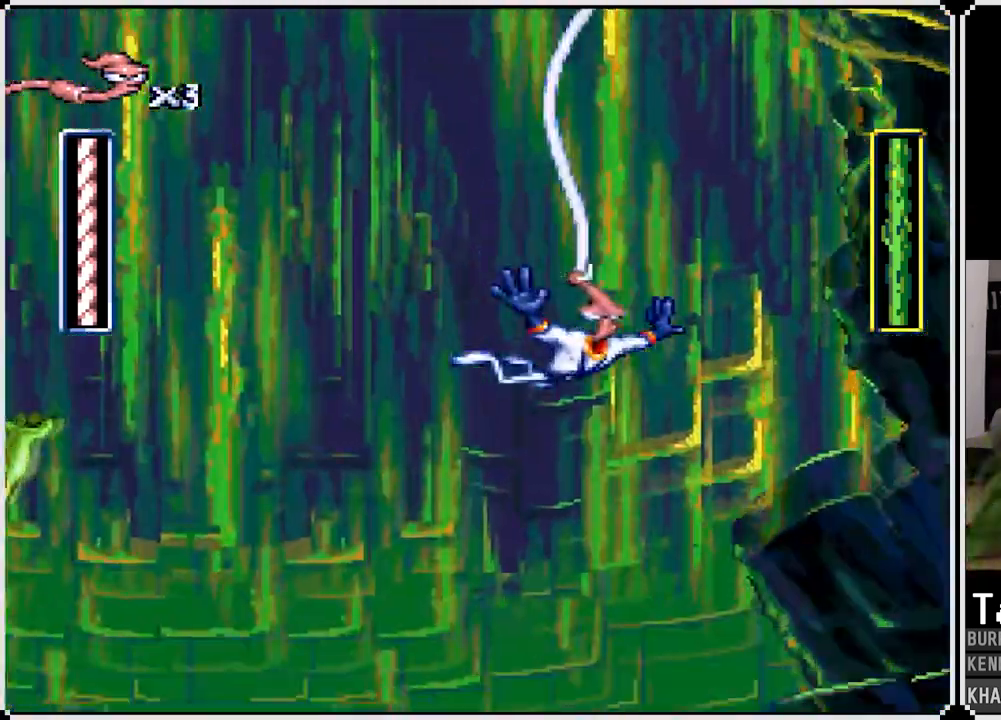
{"buttons": [], "left_stick": "center", "right_stick": "center", "events": []}
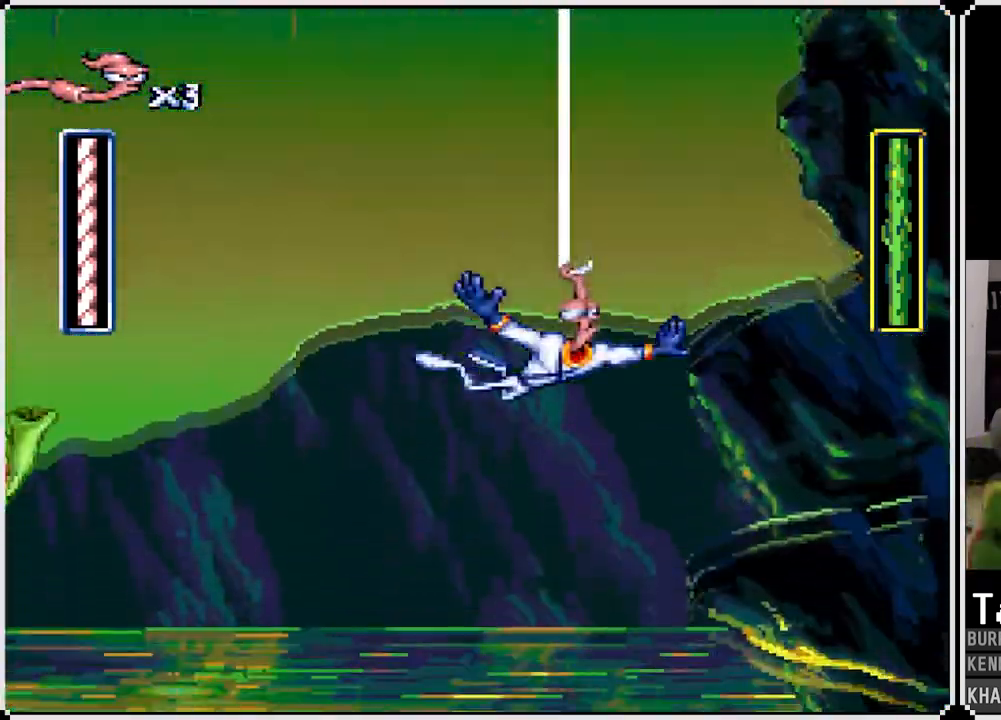
{"buttons": [], "left_stick": "center", "right_stick": "center", "events": [[350, "DPAD_RIGHT", "down"], [450, "DPAD_RIGHT", "up"]]}